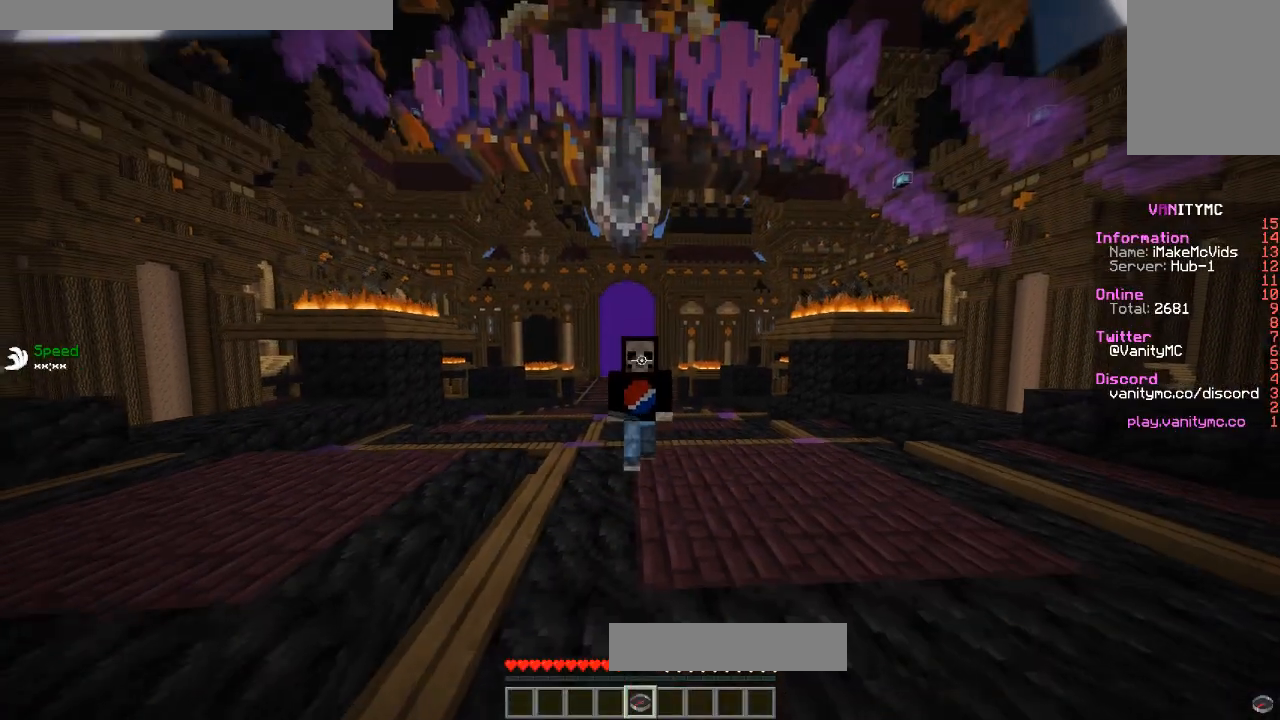
Gameplay with keyboard and mouse; each line is a JSON object with the keys and mouse buttons held at the frame after it. "events" lists presses ("down") and releases ("up") of "a", "d", "s", "w", "mouse_left" and "mouse_right" between this image and that frame as [ms after this image, input, new state], when the widget could be followed in between. "mouse_left", "mouse_right" = the "left", "right" buttons of the "mouse" list. No other keys are recorded. Fast repeated clicks can show as one long hold. Mouse movement is not recorded.
{"keys": ["w"], "mouse": [], "events": []}
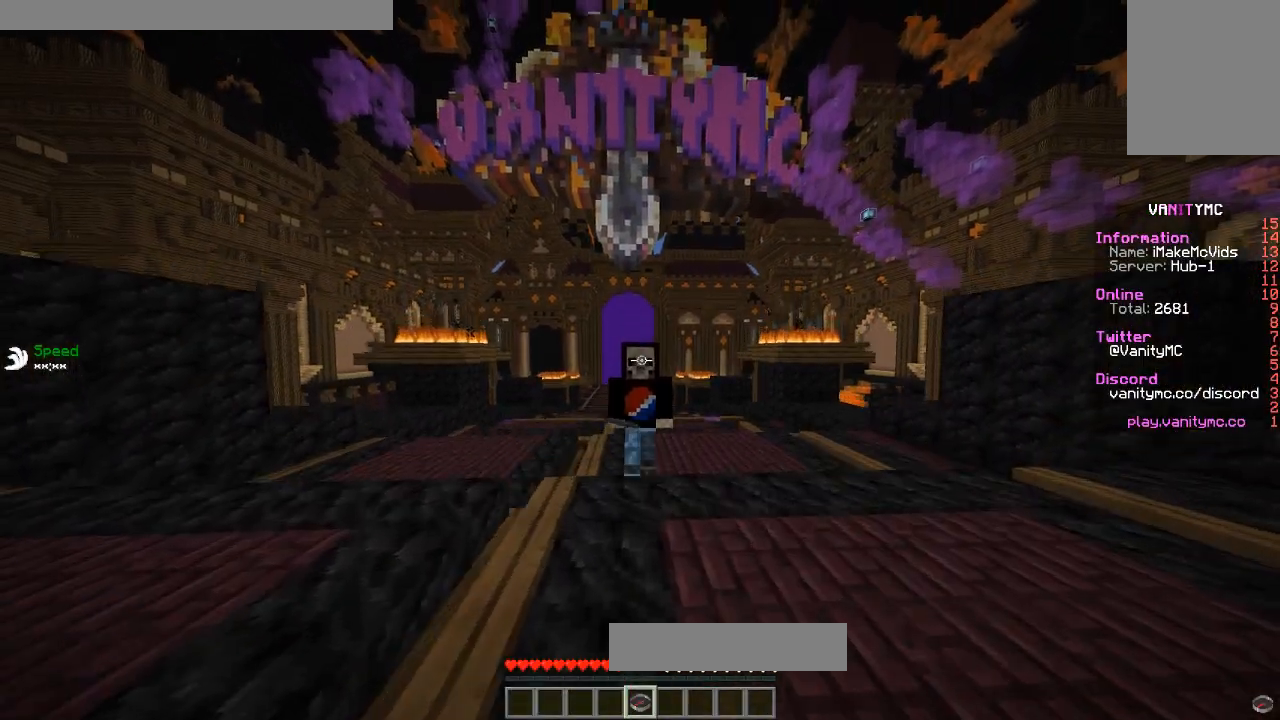
{"keys": ["w"], "mouse": [], "events": []}
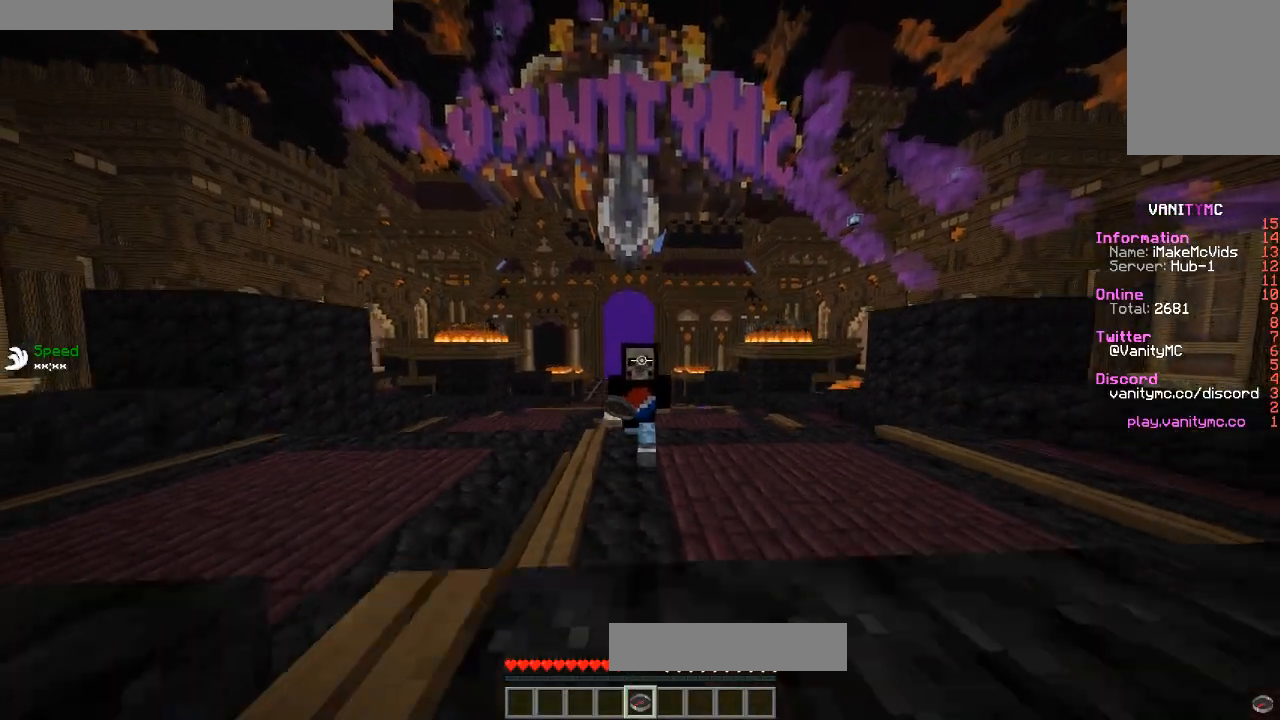
{"keys": ["w"], "mouse": [], "events": []}
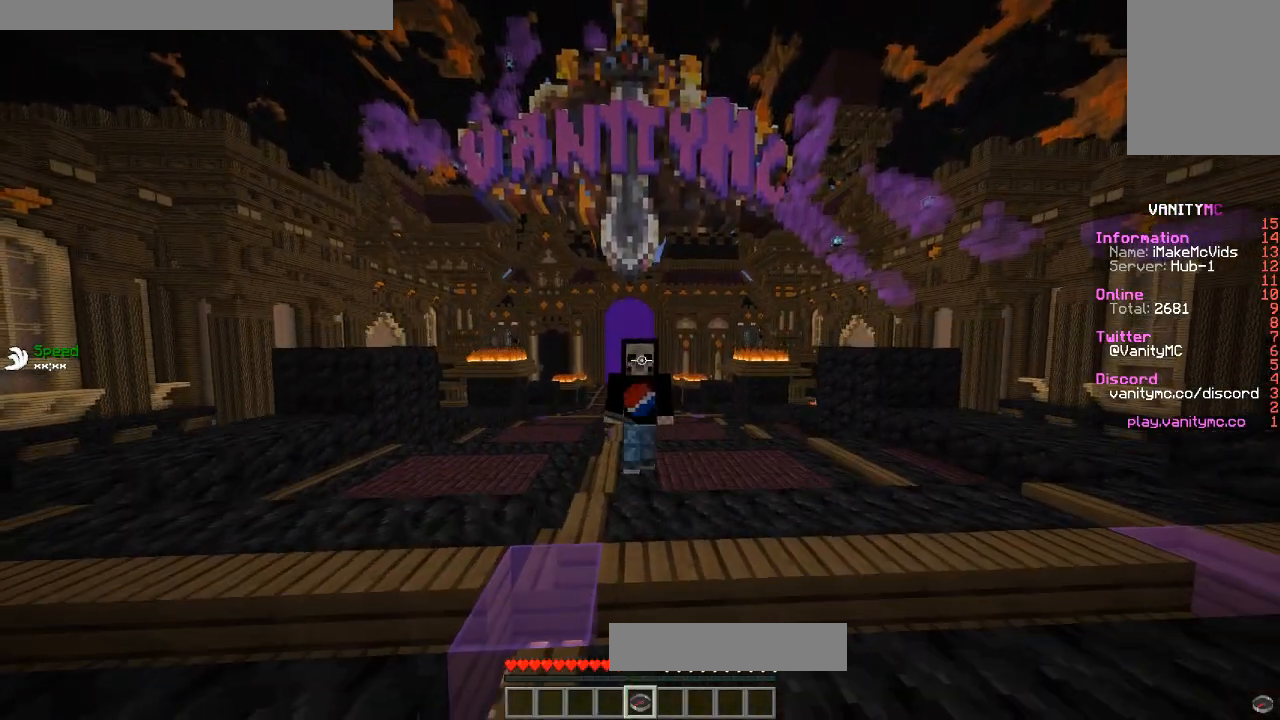
{"keys": ["w"], "mouse": [], "events": []}
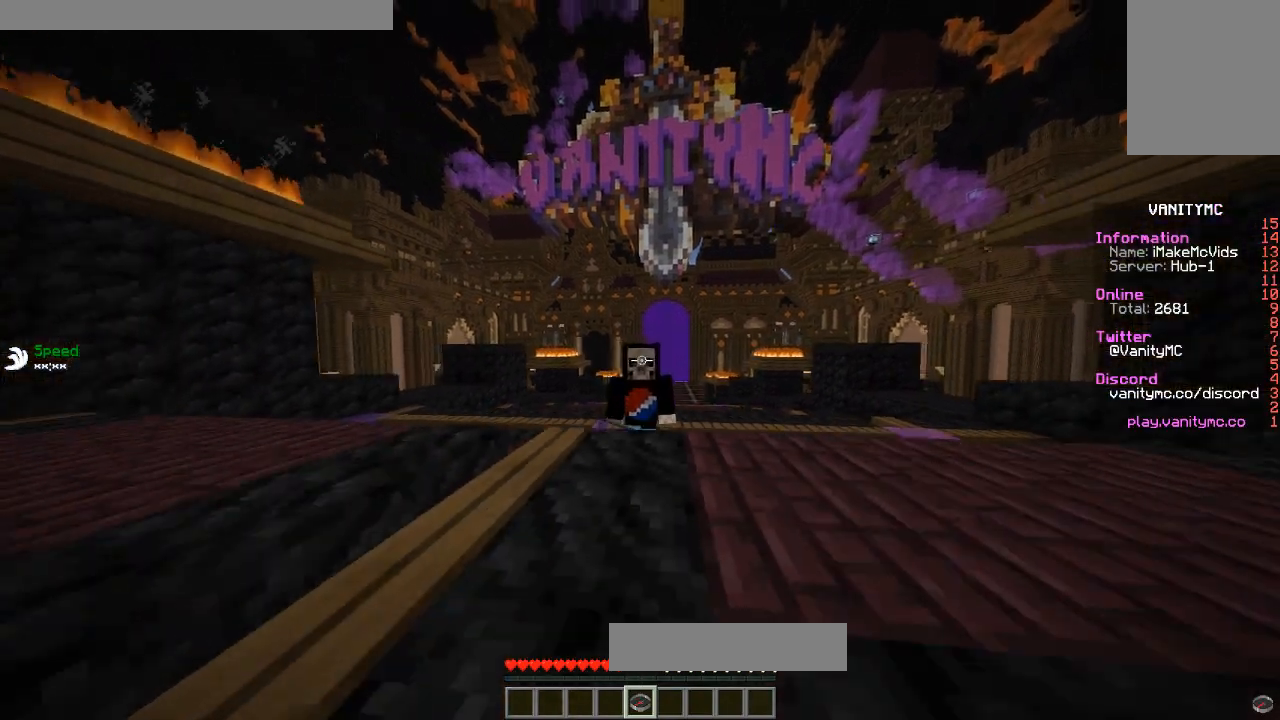
{"keys": ["w"], "mouse": [], "events": []}
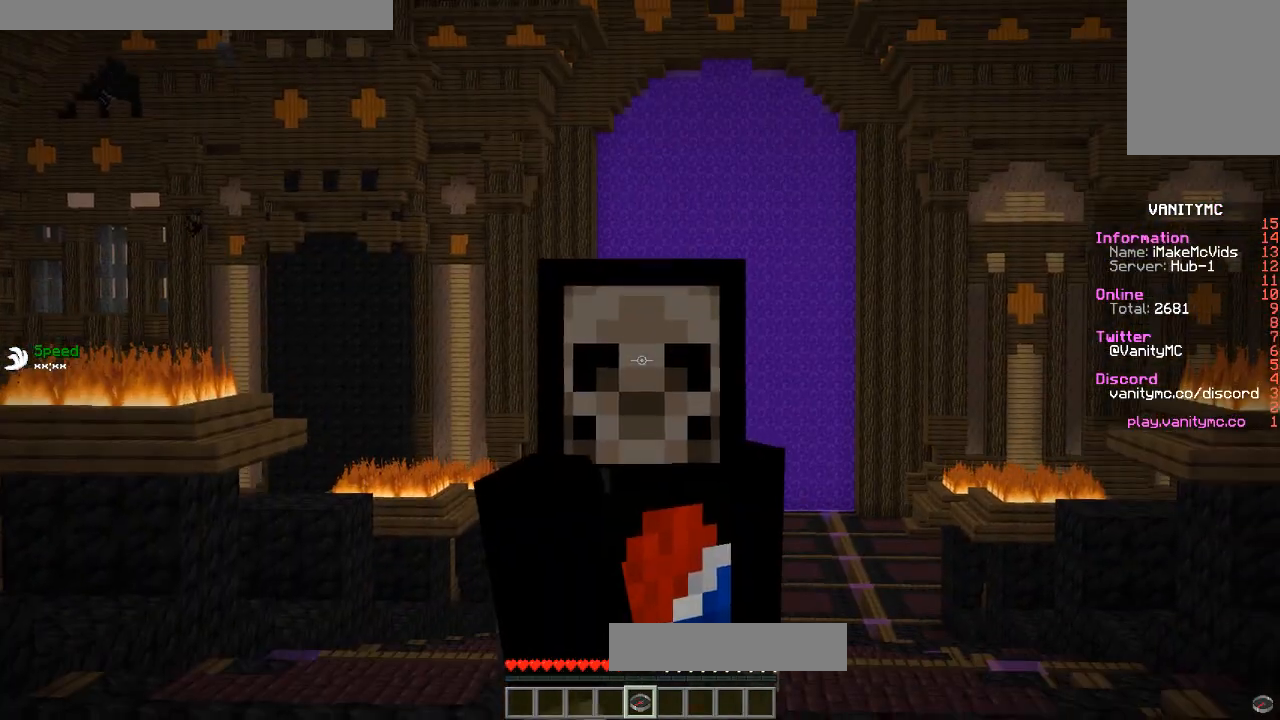
{"keys": ["w"], "mouse": [], "events": []}
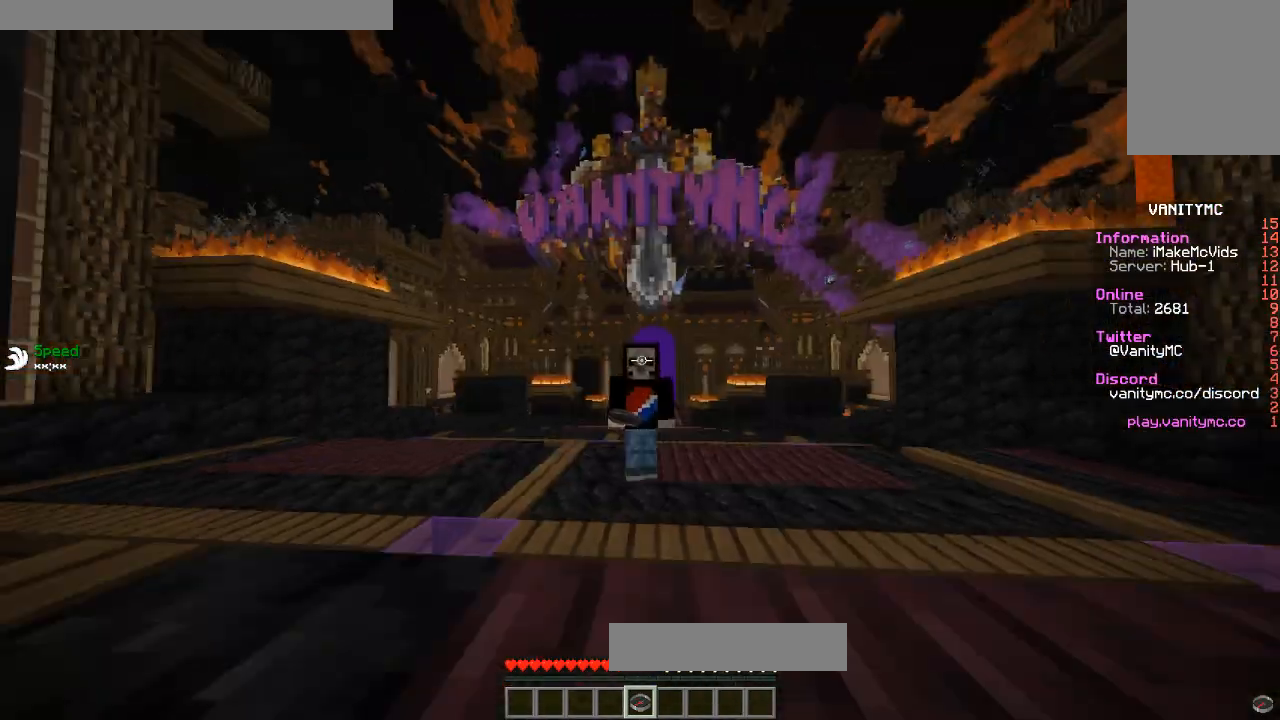
{"keys": ["w"], "mouse": [], "events": []}
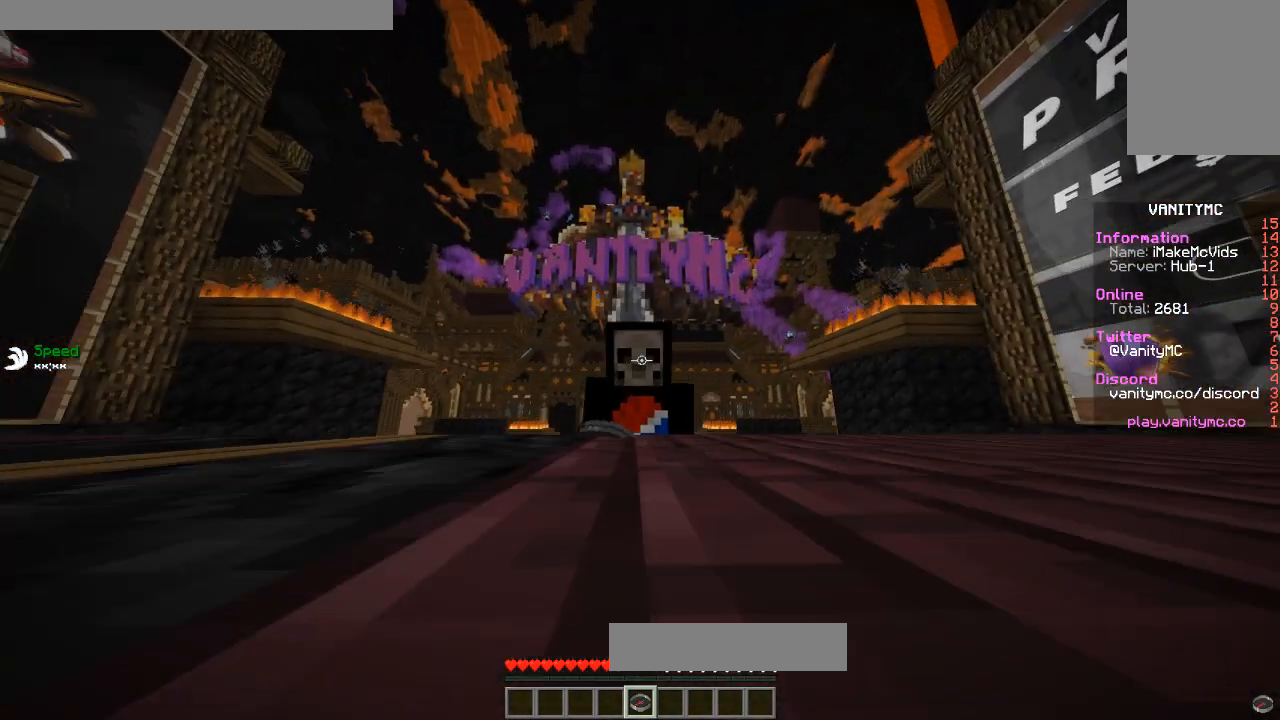
{"keys": ["w"], "mouse": [], "events": []}
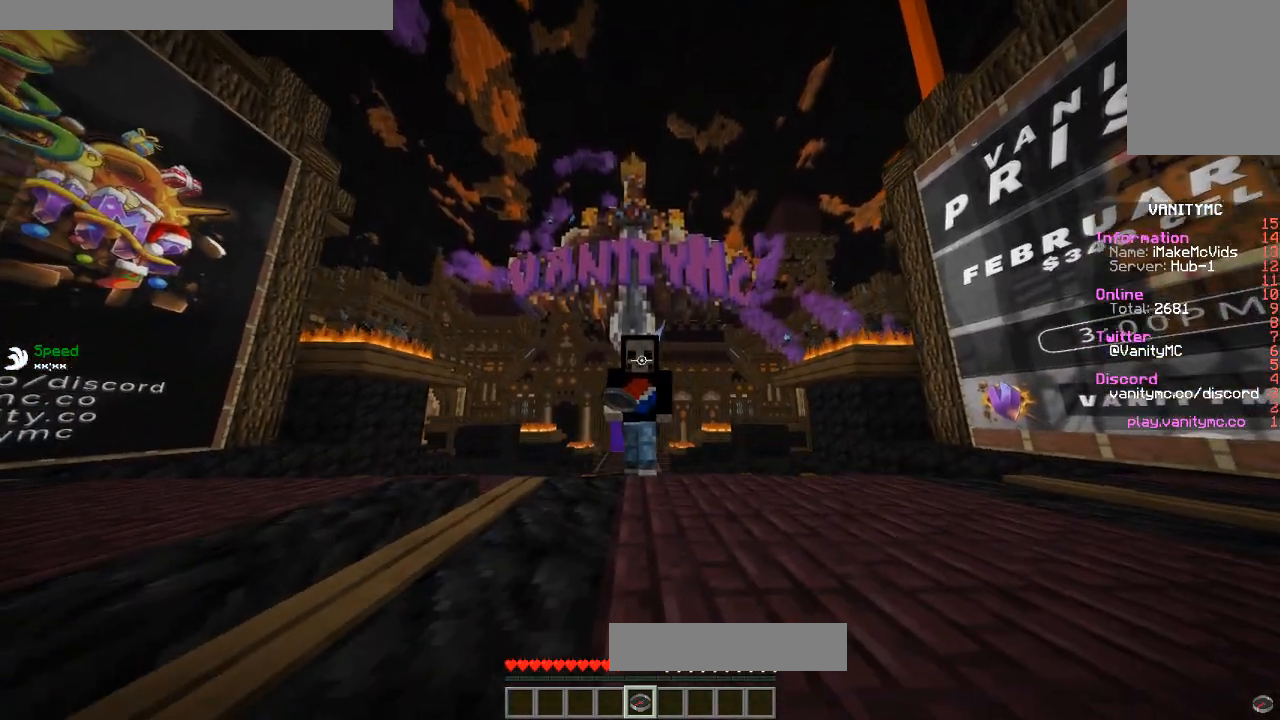
{"keys": [], "mouse": [], "events": [[17, "w", "up"]]}
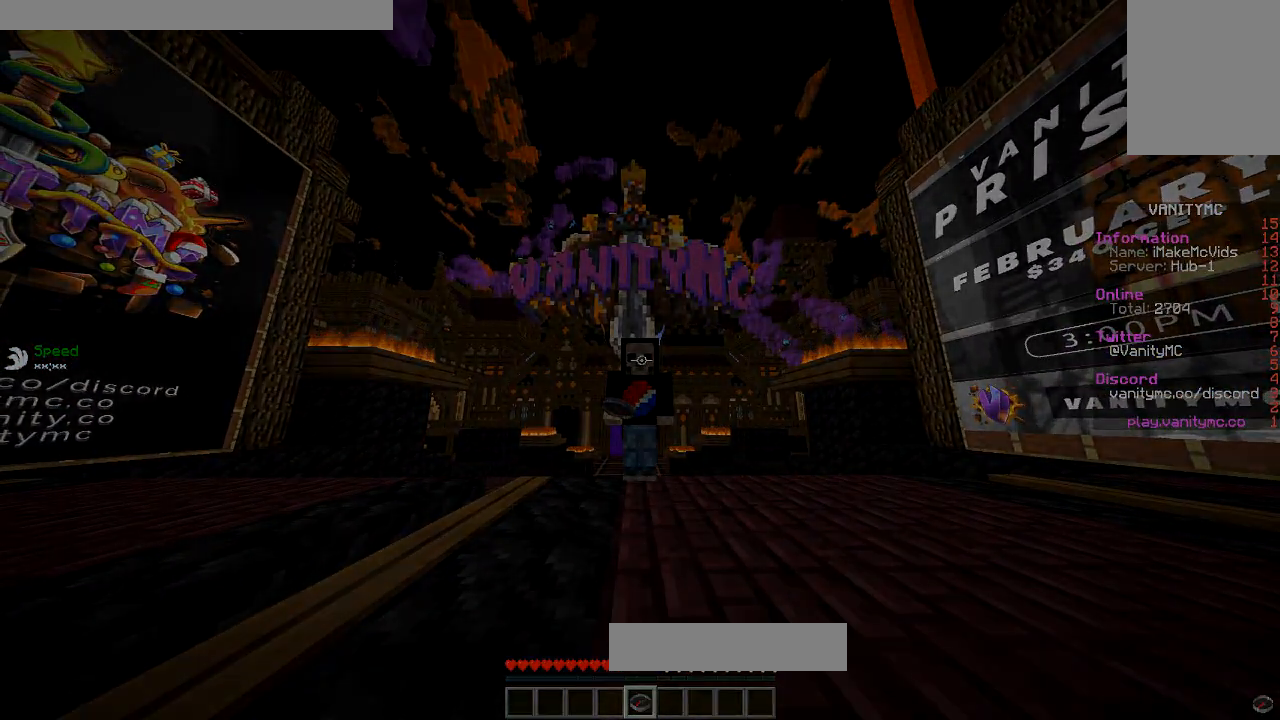
{"keys": ["w"], "mouse": []}